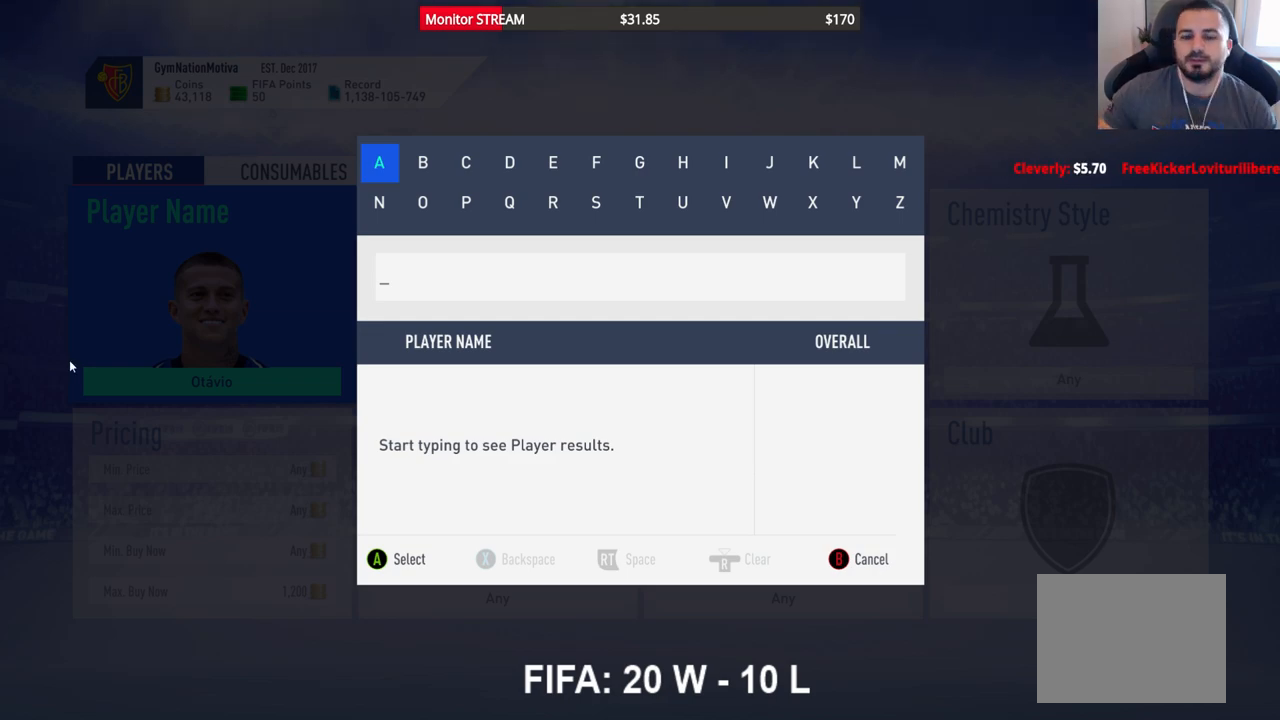
Gameplay with a controller (Xbox layout); each line is a JSON object with the inputs held at the frame after it. "events" lists button and stick changes between this image and that frame as [ms after this image, input, new state], when the widget could be followed in between. Not read: L3 R3.
{"buttons": [], "left_stick": "center", "right_stick": "center", "events": [[317, "B", "down"], [417, "B", "up"]]}
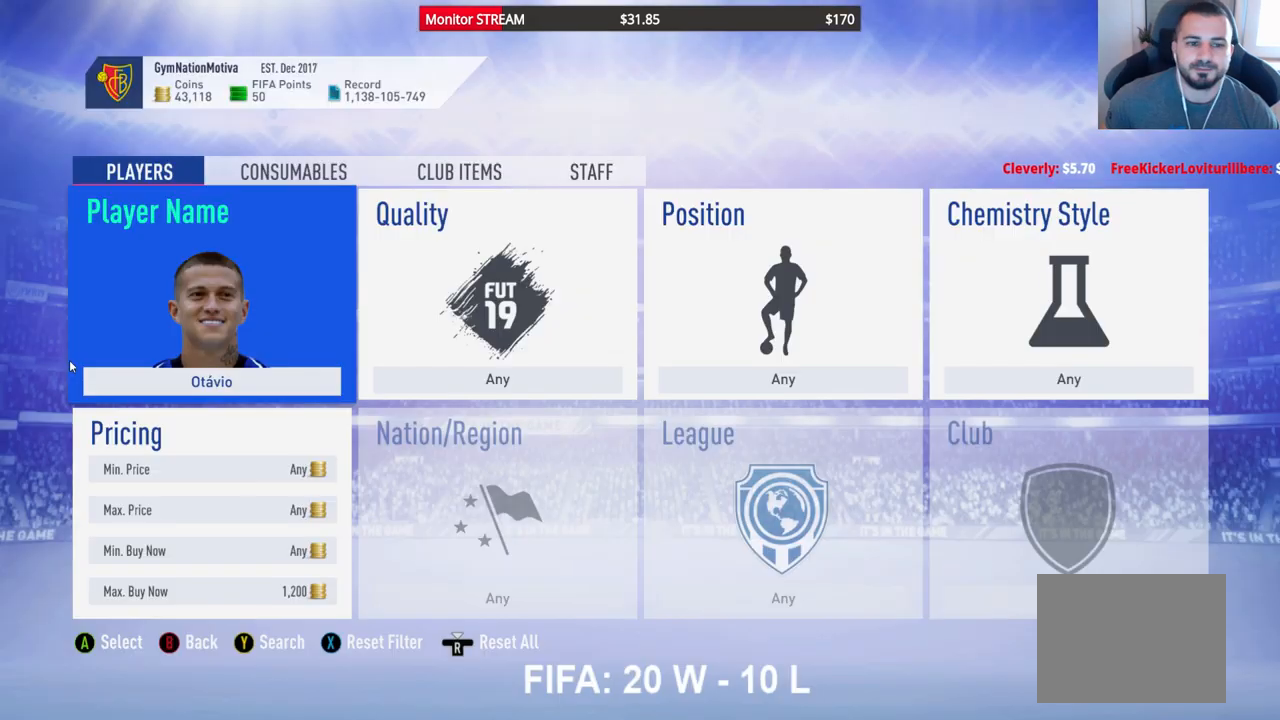
{"buttons": [], "left_stick": "center", "right_stick": "center", "events": [[17, "B", "down"], [117, "B", "up"], [167, "B", "down"], [250, "B", "up"], [367, "B", "down"], [483, "B", "up"]]}
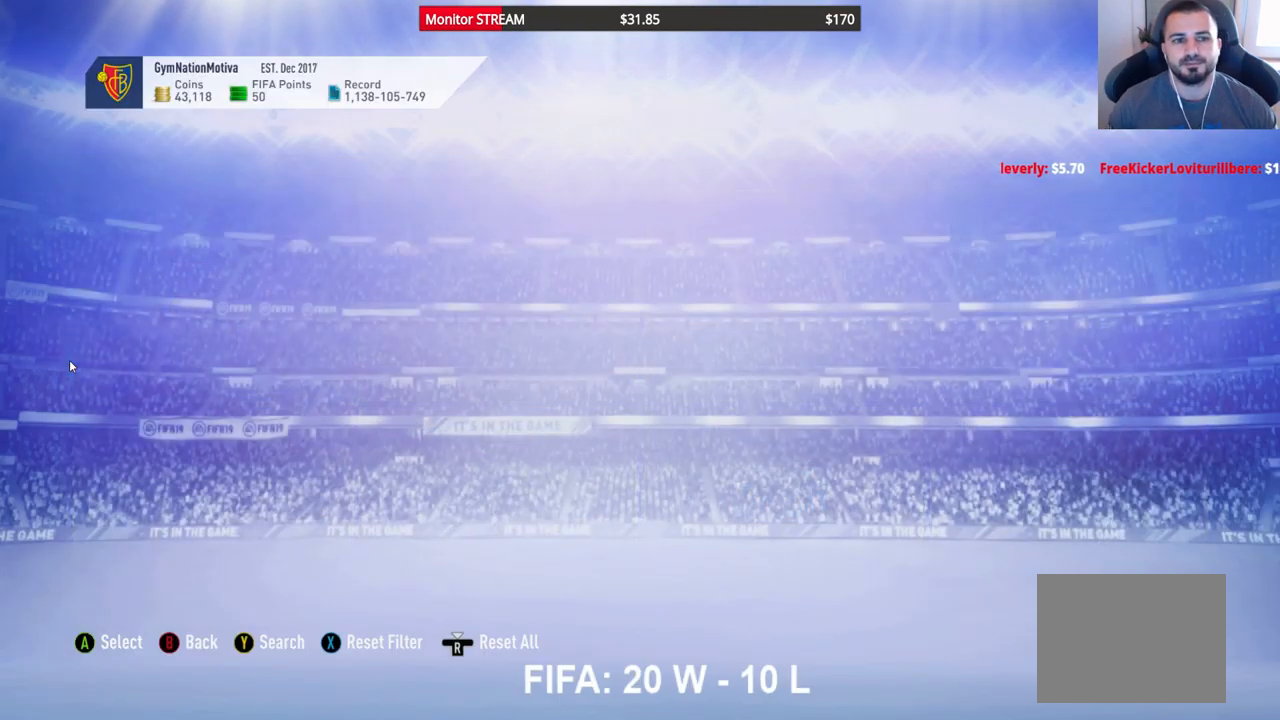
{"buttons": [], "left_stick": "center", "right_stick": "center", "events": [[50, "B", "down"], [117, "B", "up"]]}
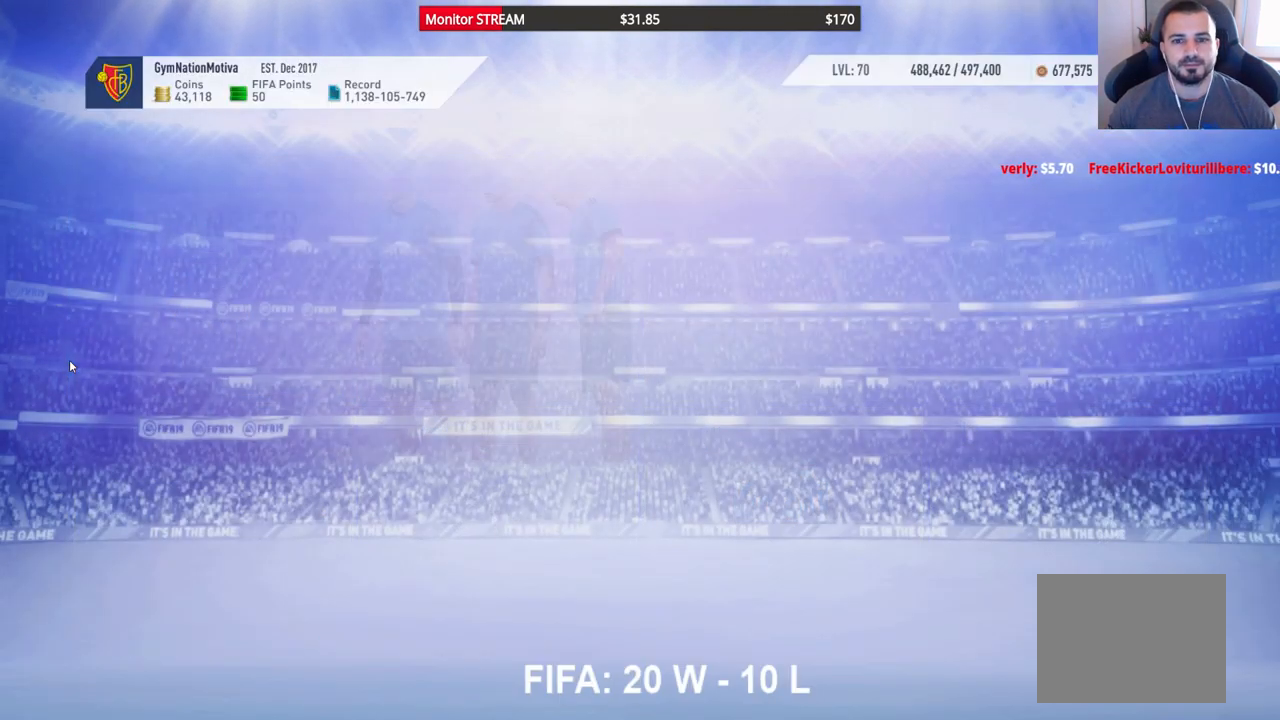
{"buttons": [], "left_stick": "center", "right_stick": "center", "events": []}
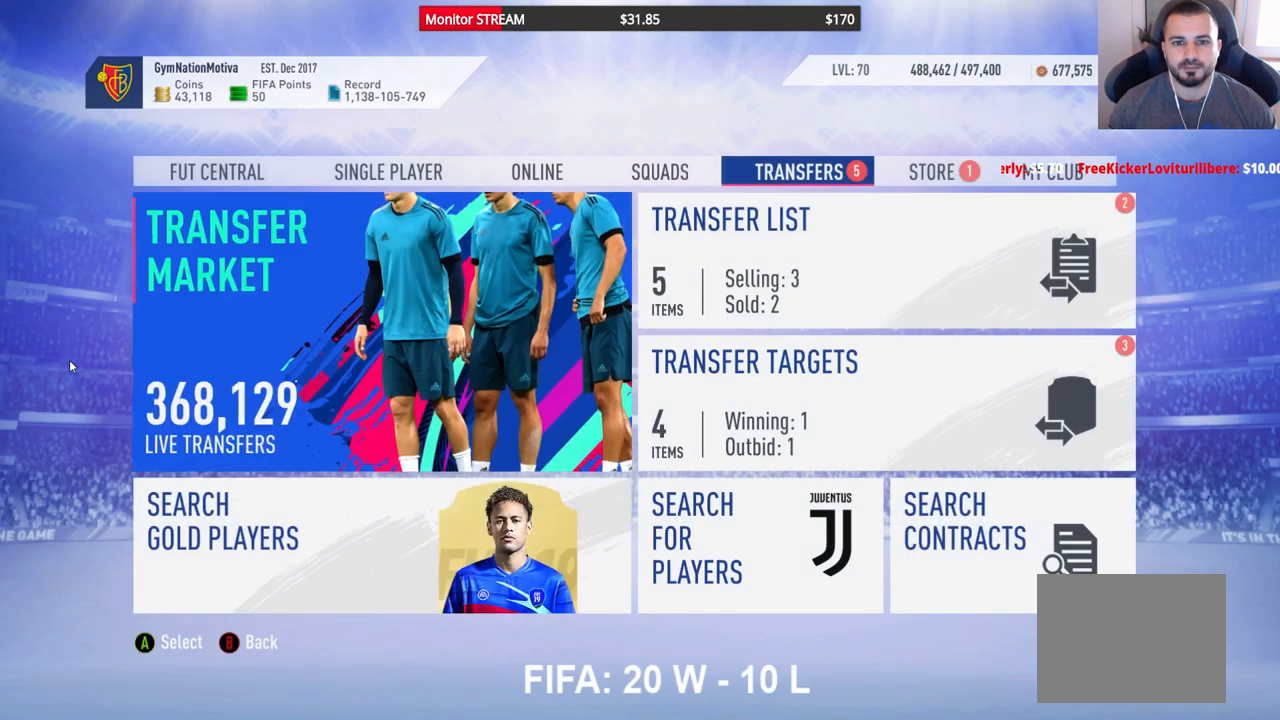
{"buttons": [], "left_stick": "center", "right_stick": "center", "events": []}
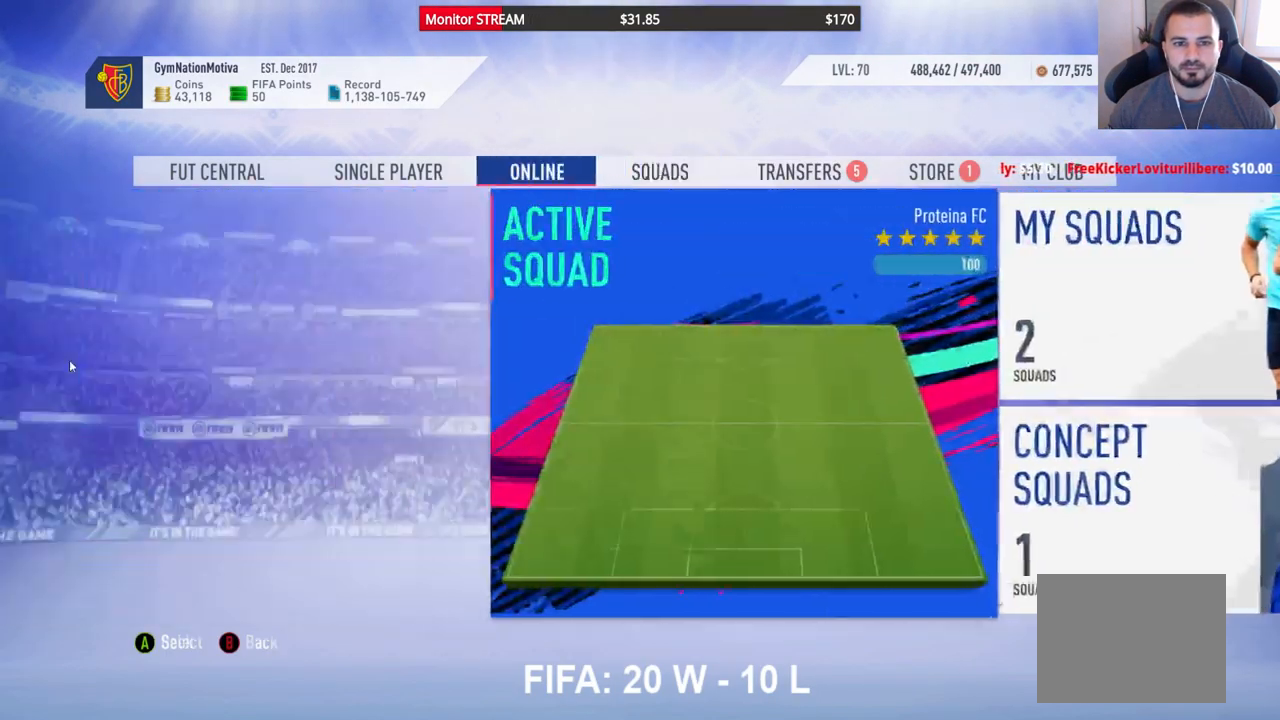
{"buttons": [], "left_stick": "center", "right_stick": "center", "events": []}
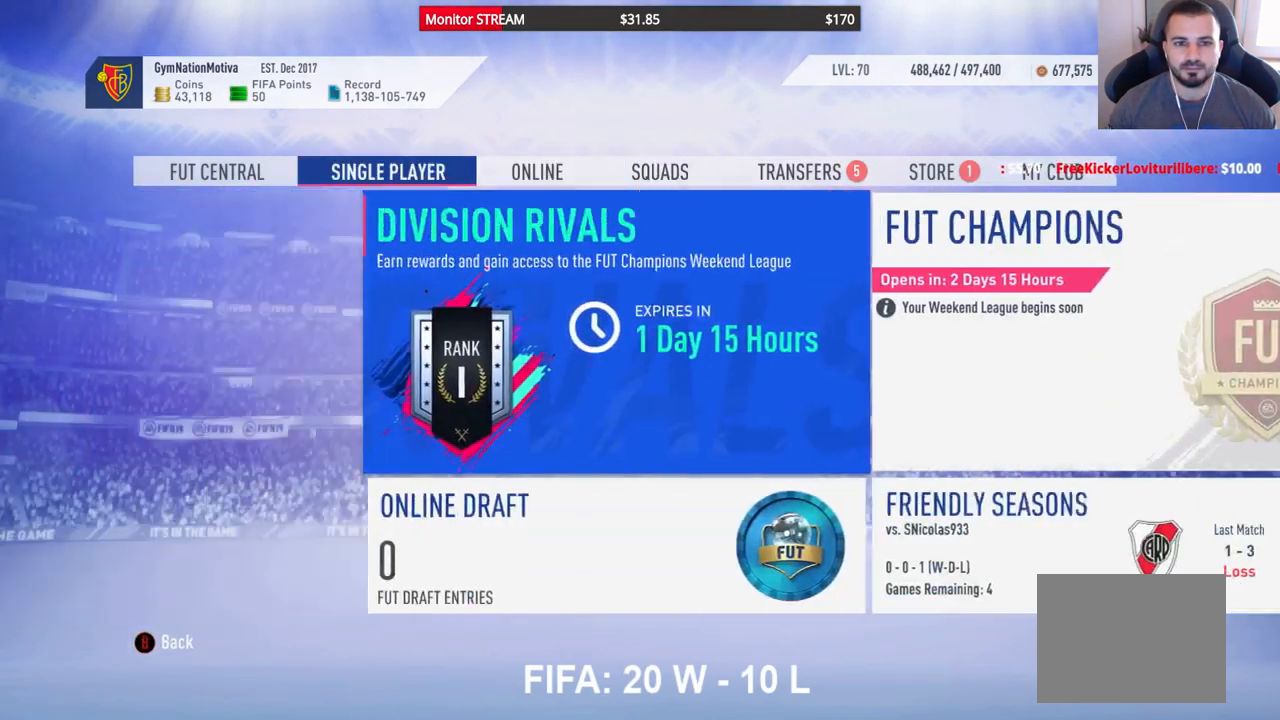
{"buttons": [], "left_stick": "center", "right_stick": "center", "events": []}
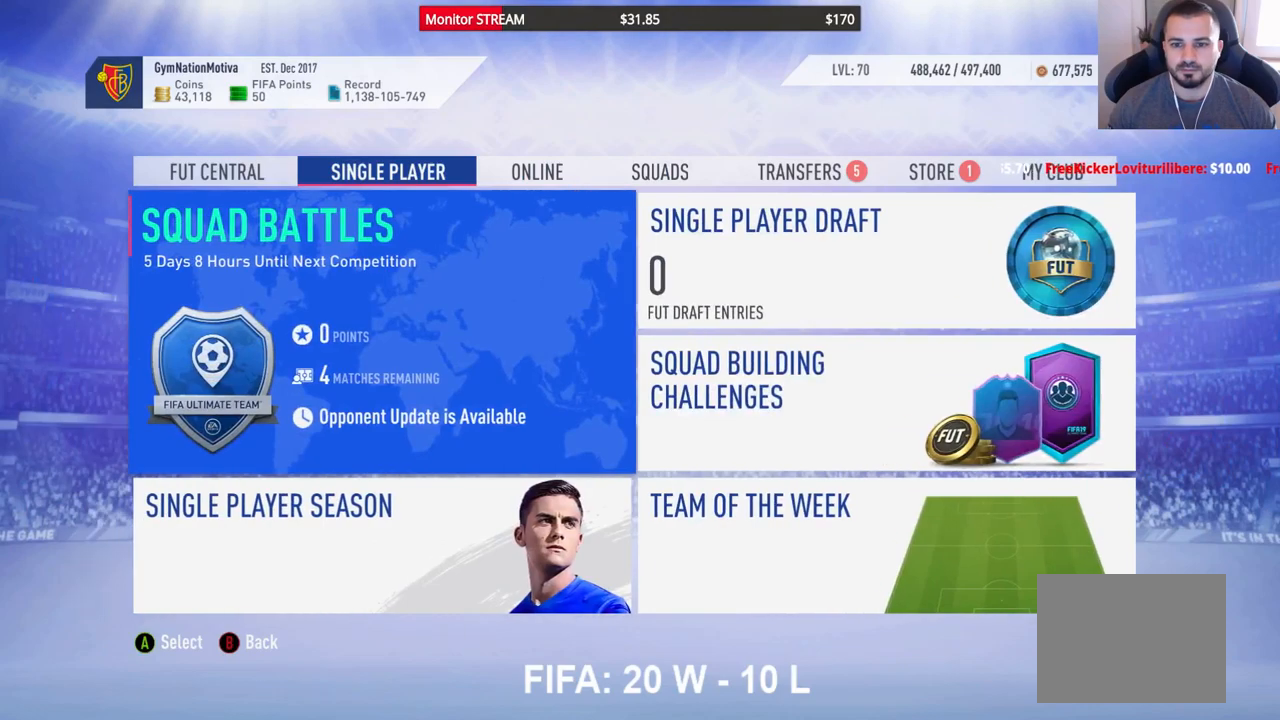
{"buttons": ["DPAD_DOWN"], "left_stick": "center", "right_stick": "center", "events": [[200, "DPAD_RIGHT", "down"], [283, "DPAD_RIGHT", "up"], [433, "DPAD_DOWN", "down"]]}
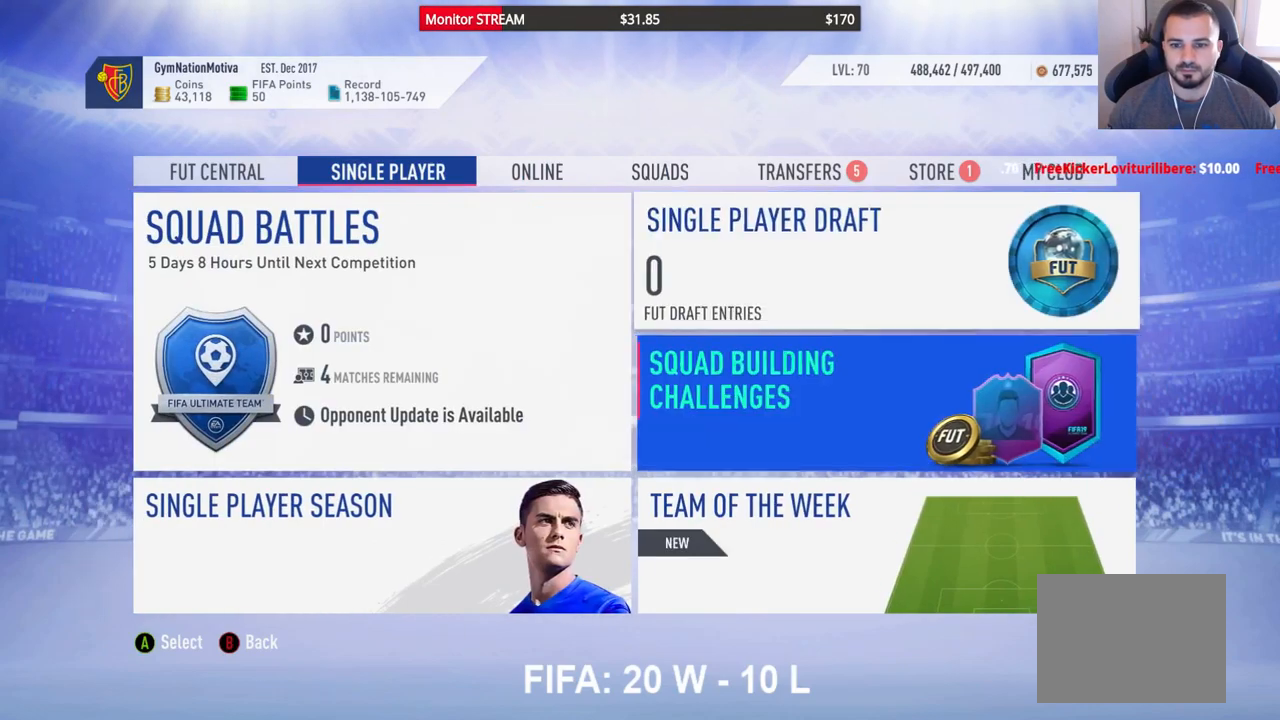
{"buttons": [], "left_stick": "center", "right_stick": "center", "events": [[50, "DPAD_DOWN", "up"], [150, "A", "down"], [267, "A", "up"]]}
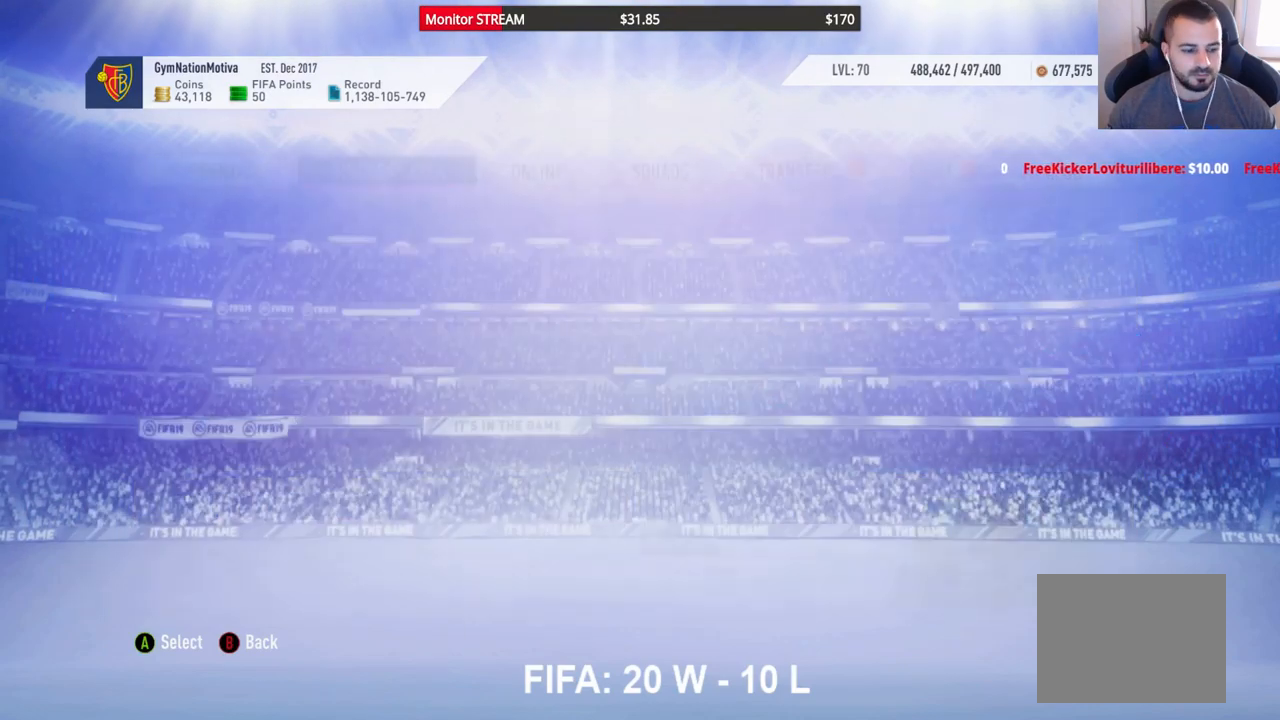
{"buttons": [], "left_stick": "center", "right_stick": "center", "events": []}
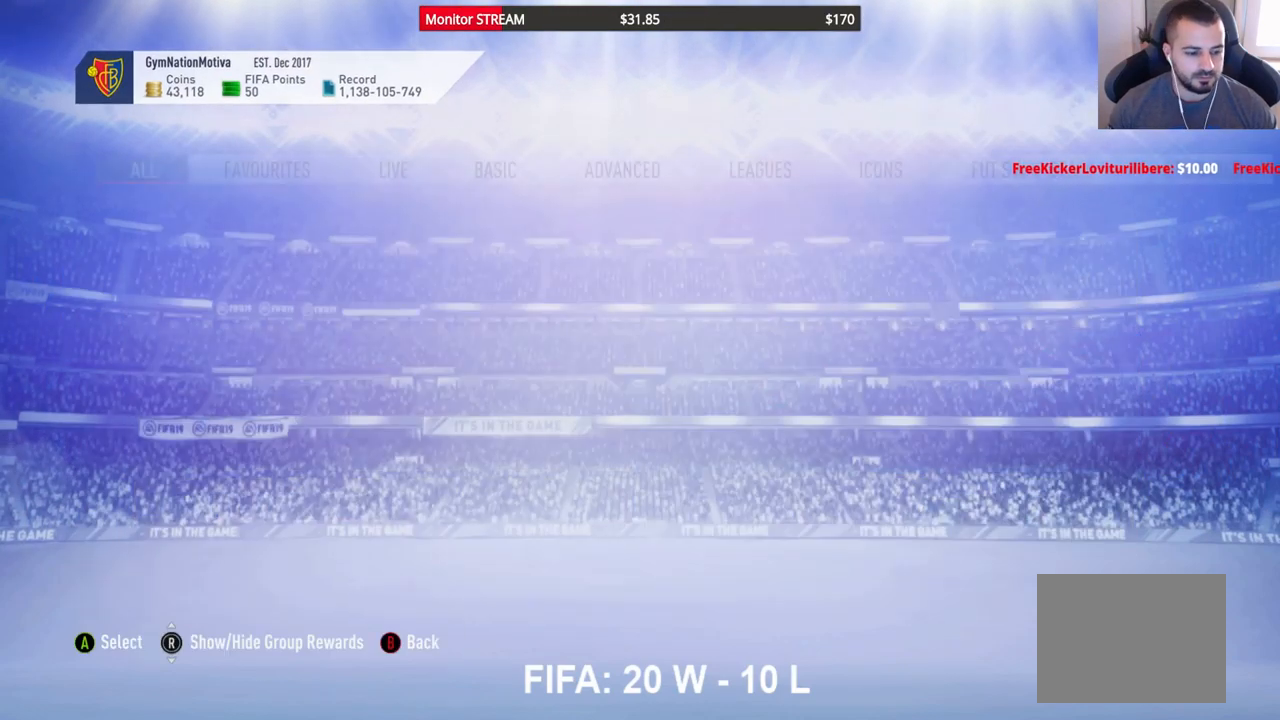
{"buttons": [], "left_stick": "center", "right_stick": "center", "events": []}
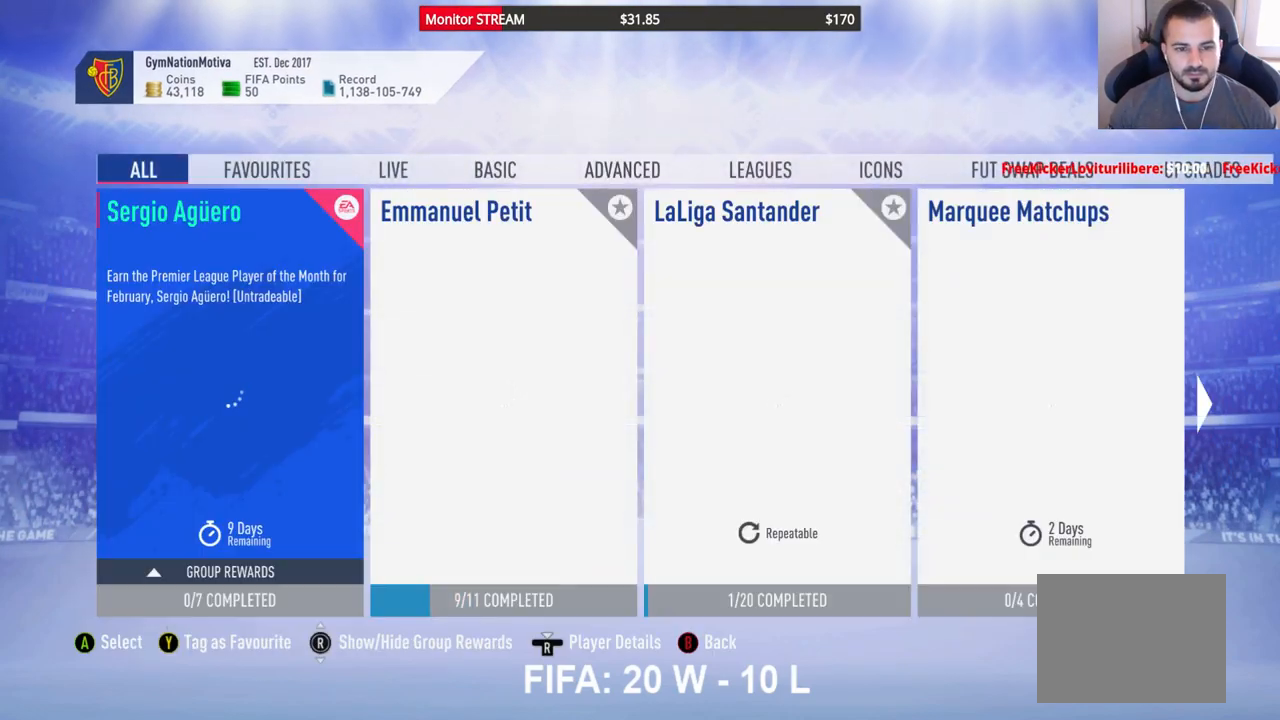
{"buttons": [], "left_stick": "center", "right_stick": "center", "events": []}
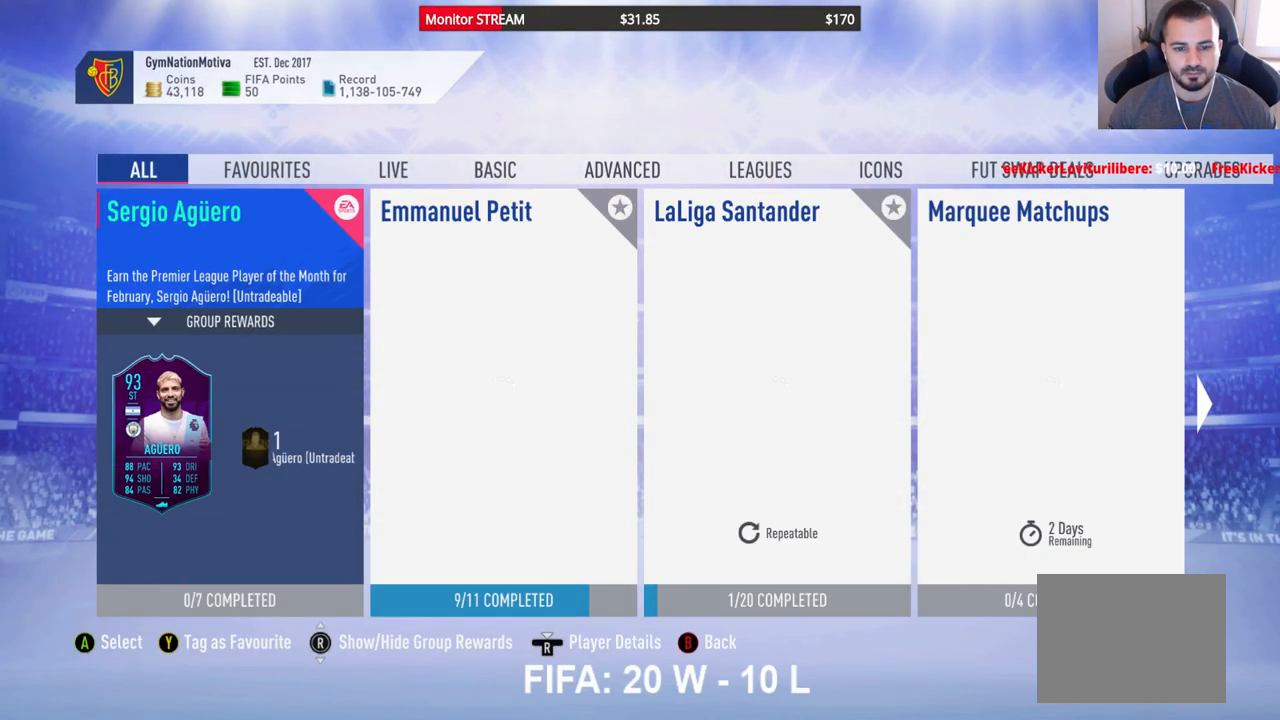
{"buttons": [], "left_stick": "center", "right_stick": "center", "events": []}
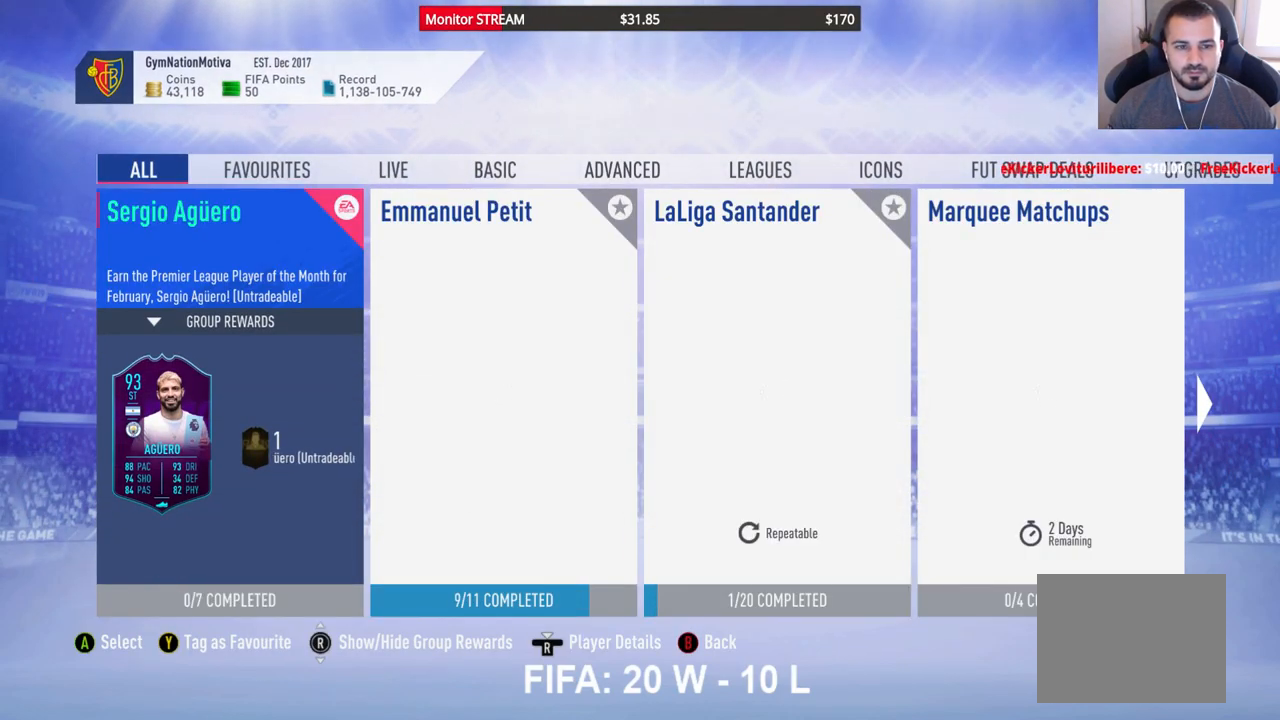
{"buttons": [], "left_stick": "center", "right_stick": "center", "events": [[400, "DPAD_RIGHT", "down"], [483, "DPAD_RIGHT", "up"]]}
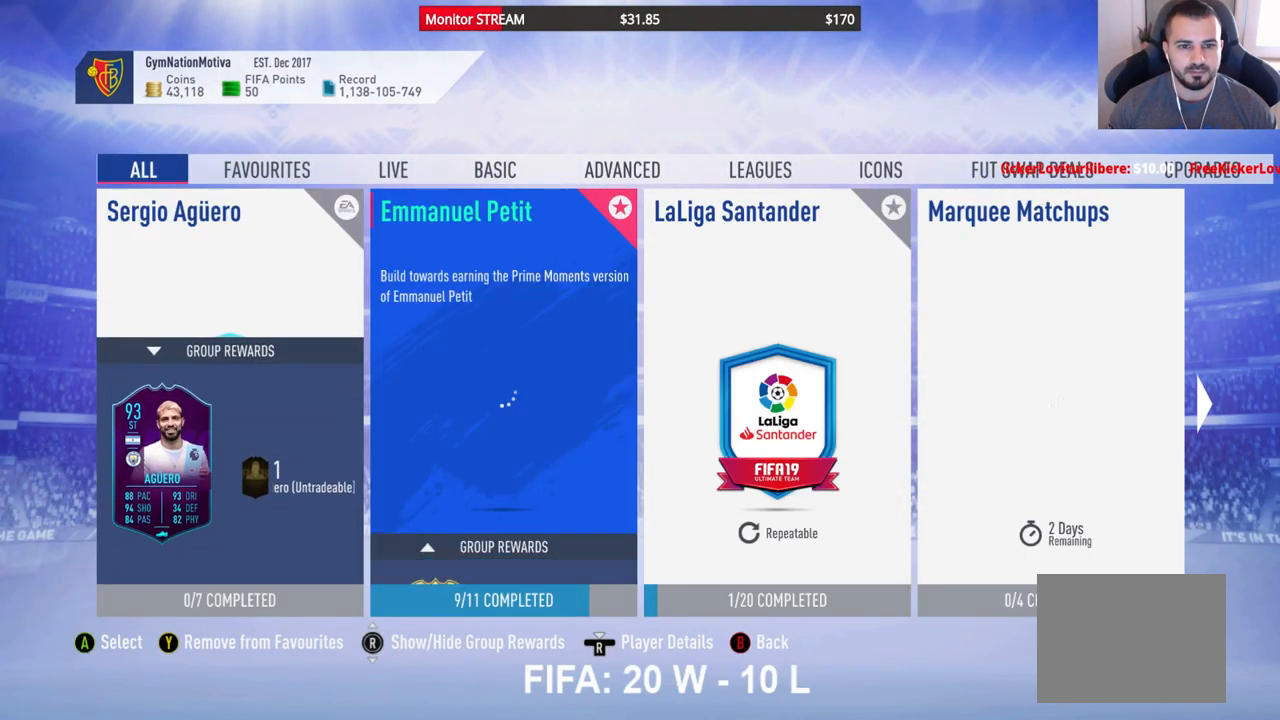
{"buttons": [], "left_stick": "center", "right_stick": "center", "events": [[250, "DPAD_RIGHT", "down"], [317, "DPAD_RIGHT", "up"]]}
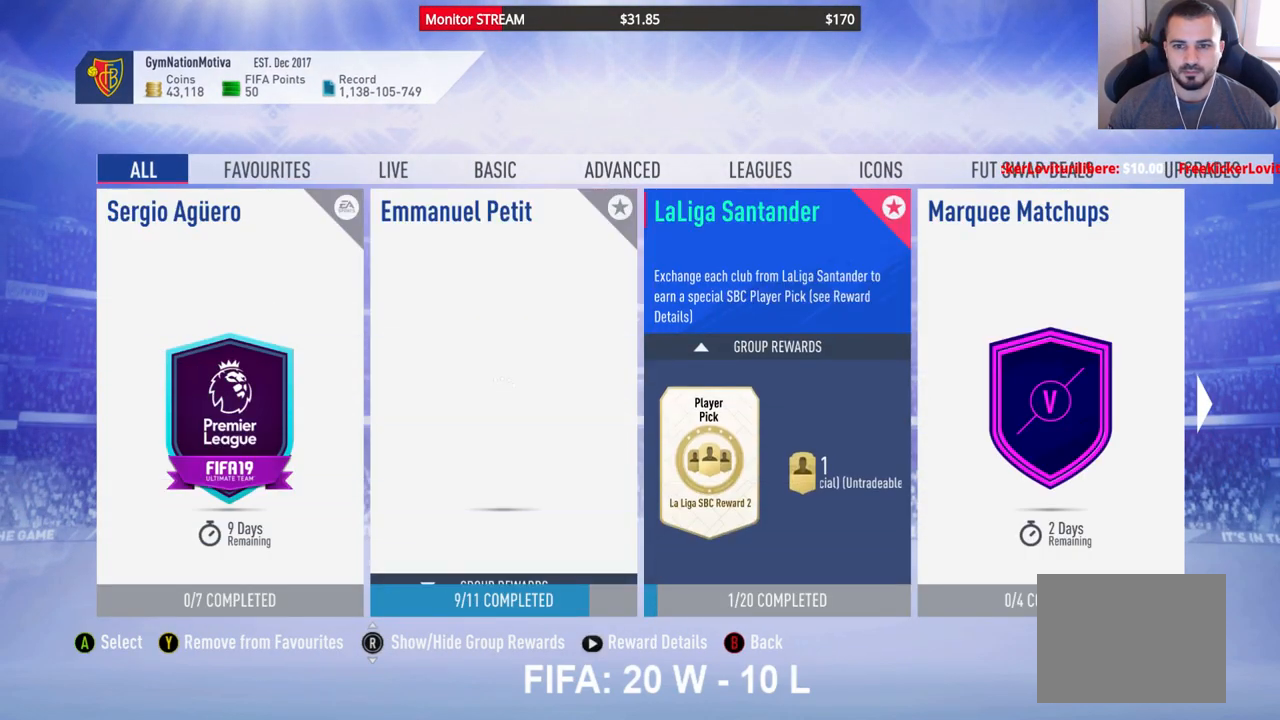
{"buttons": [], "left_stick": "center", "right_stick": "center", "events": [[167, "A", "down"], [283, "A", "up"]]}
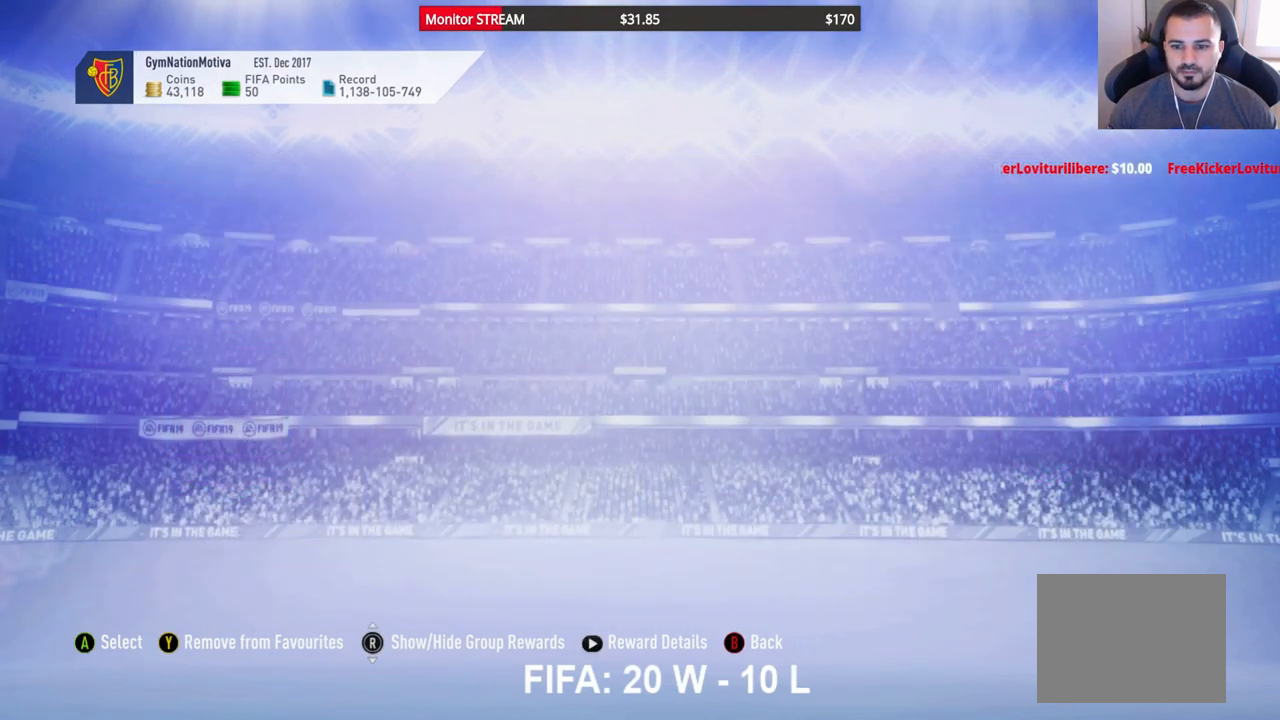
{"buttons": [], "left_stick": "center", "right_stick": "center", "events": []}
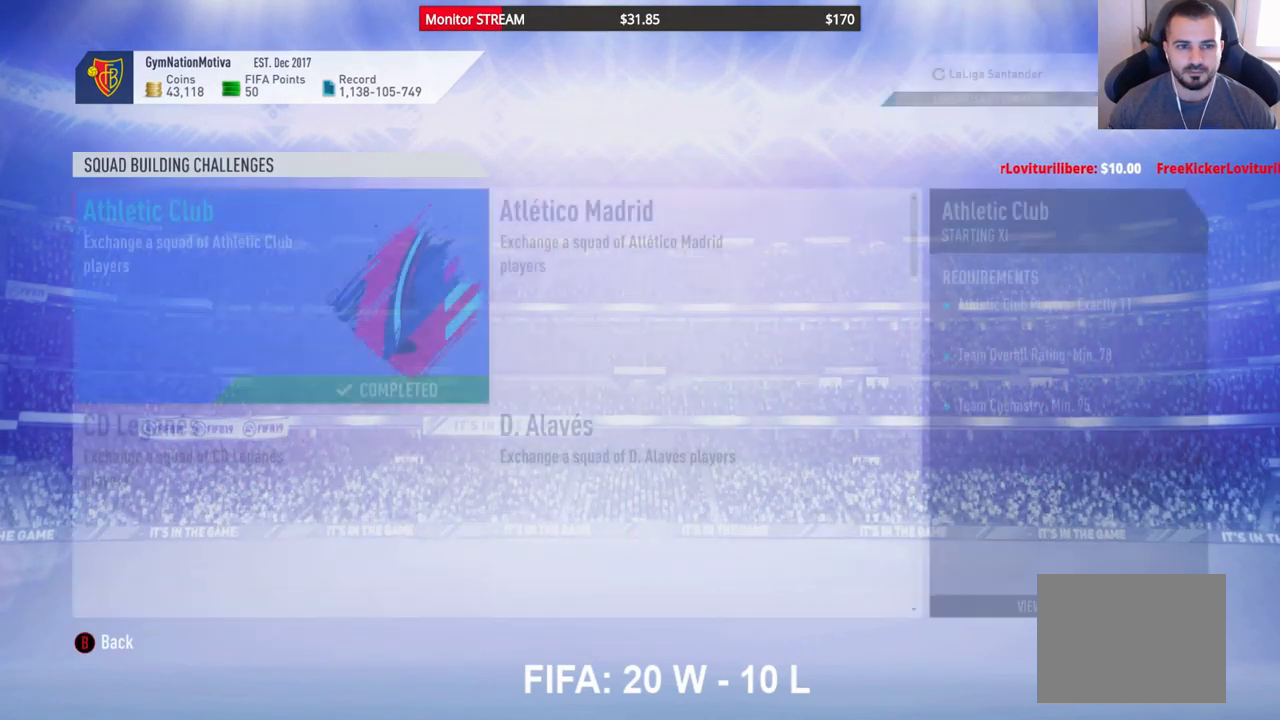
{"buttons": [], "left_stick": "center", "right_stick": "center", "events": [[367, "A", "down"], [467, "A", "up"]]}
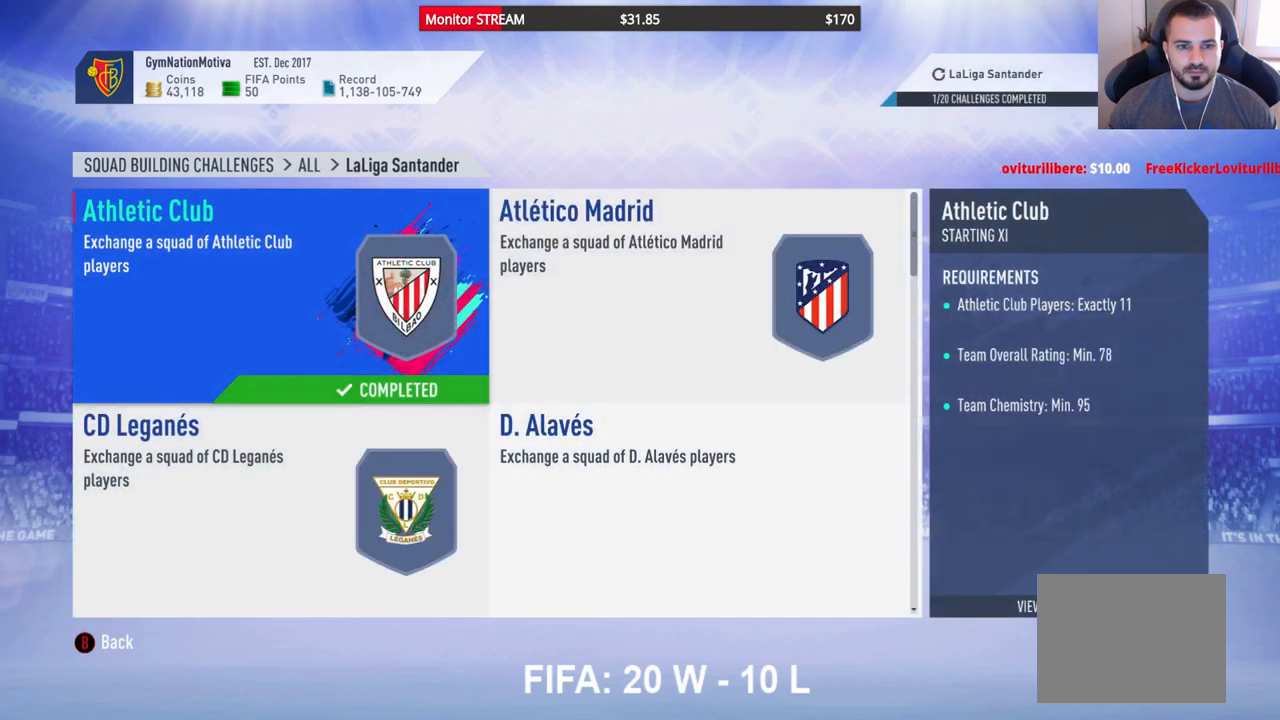
{"buttons": [], "left_stick": "center", "right_stick": "center", "events": []}
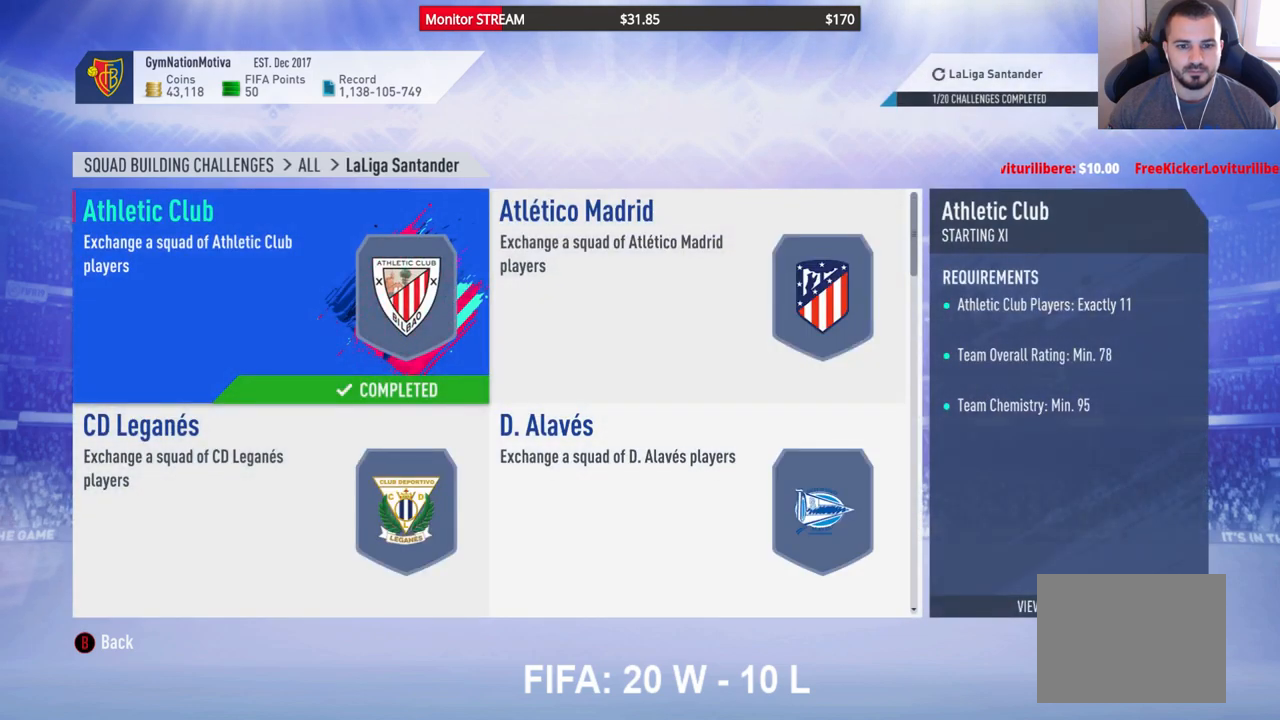
{"buttons": [], "left_stick": "center", "right_stick": "center", "events": [[133, "DPAD_RIGHT", "down"], [217, "DPAD_RIGHT", "up"], [433, "DPAD_DOWN", "down"], [500, "DPAD_DOWN", "up"]]}
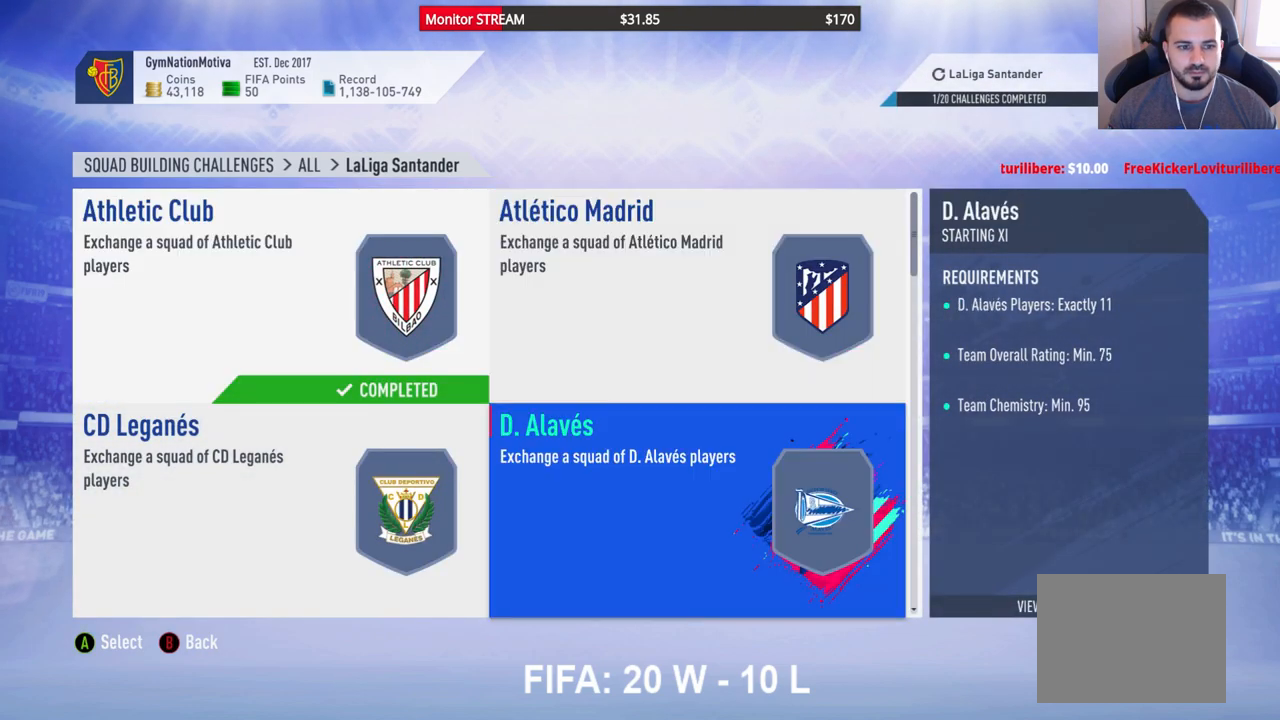
{"buttons": [], "left_stick": "center", "right_stick": "center", "events": [[367, "B", "down"], [467, "B", "up"]]}
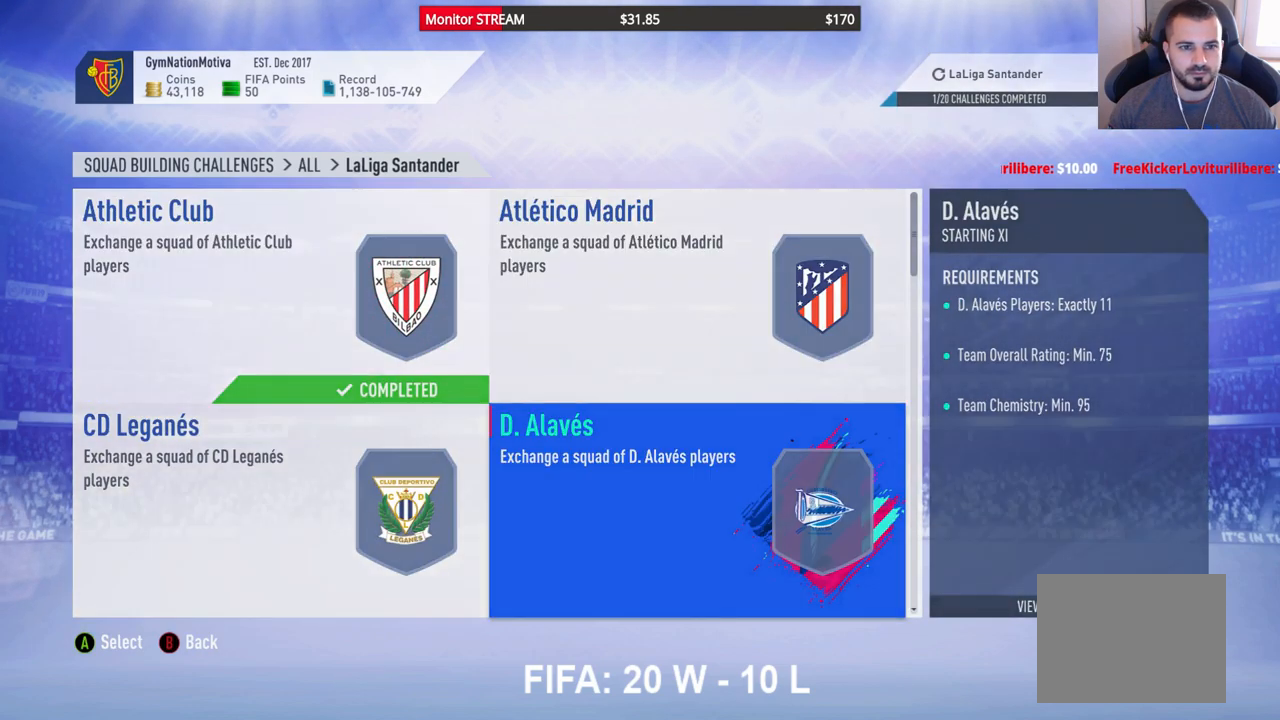
{"buttons": [], "left_stick": "center", "right_stick": "center", "events": []}
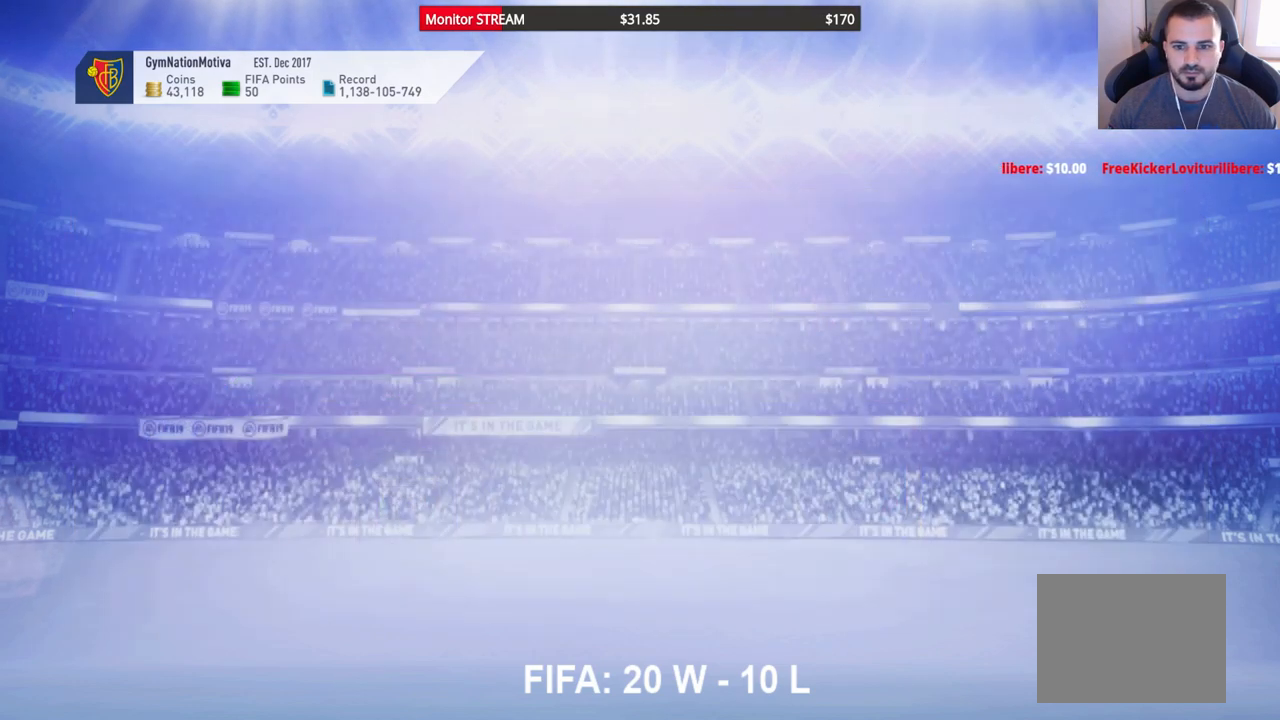
{"buttons": [], "left_stick": "center", "right_stick": "center", "events": []}
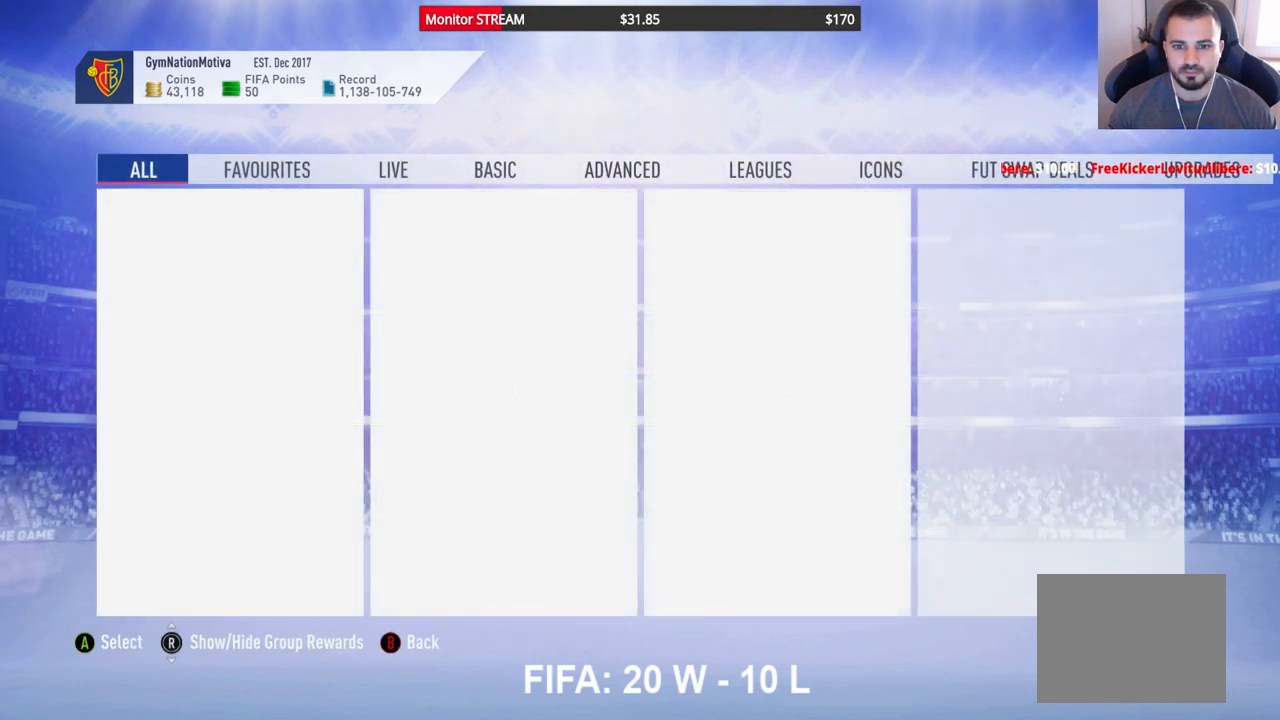
{"buttons": [], "left_stick": "center", "right_stick": "center", "events": []}
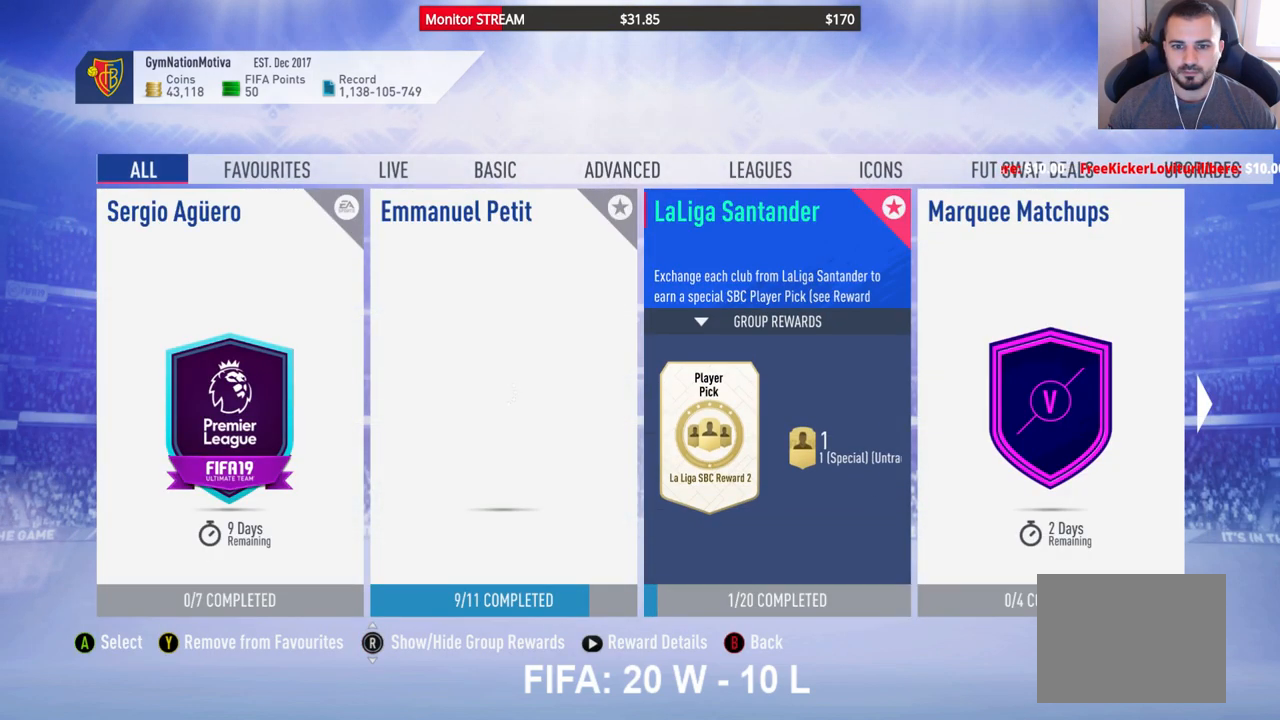
{"buttons": [], "left_stick": "center", "right_stick": "center", "events": []}